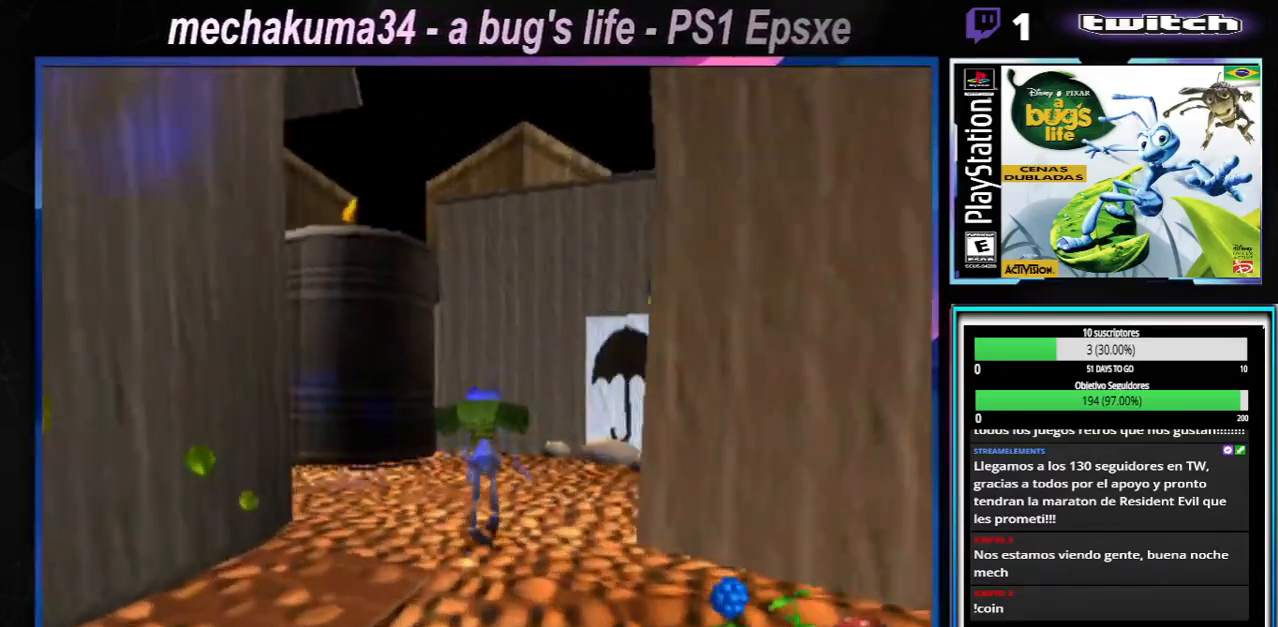
Gameplay with a controller (Xbox layout); each line is a JSON object with the inputs held at the frame after it. "events" lists button and stick changes between this image and that frame as [ms after this image, input, new state], when the widget could be followed in between. Not read: L1 L3 R1 R3.
{"buttons": ["X"], "left_stick": "center", "right_stick": "center", "events": [[33, "X", "down"], [167, "X", "up"], [200, "left_stick", "left"], [267, "X", "down"], [417, "X", "up"], [417, "left_stick", "center"], [500, "X", "down"]]}
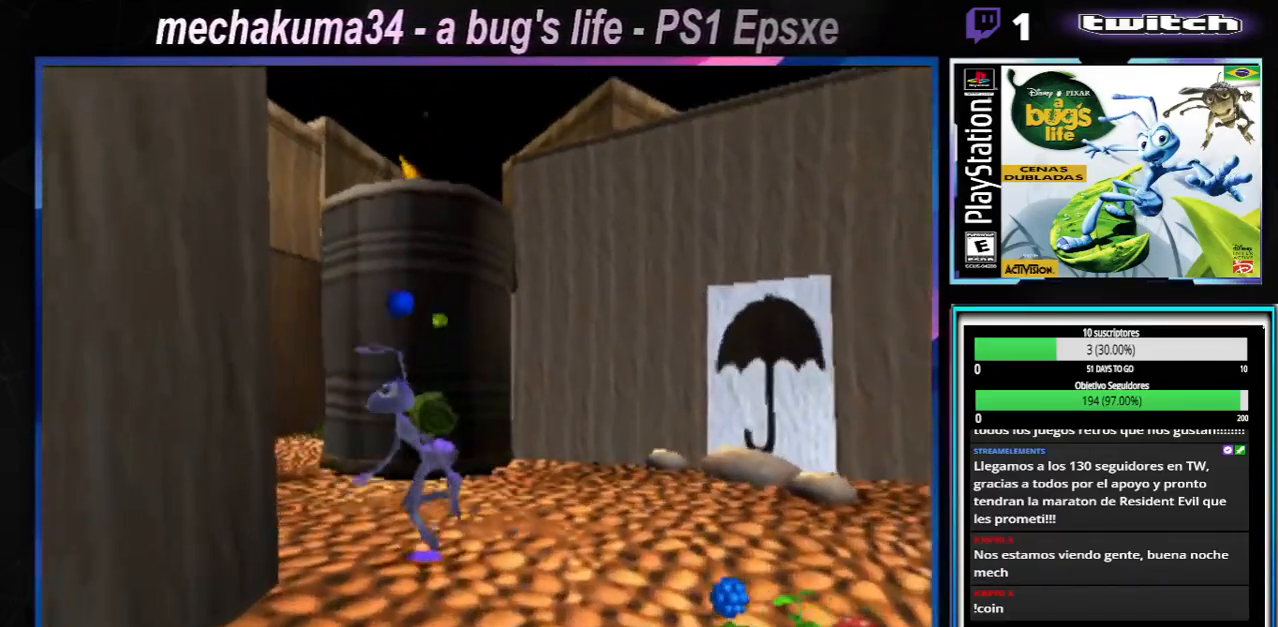
{"buttons": ["X"], "left_stick": "center", "right_stick": "center", "events": [[134, "X", "up"], [200, "X", "down"], [351, "X", "up"], [417, "X", "down"]]}
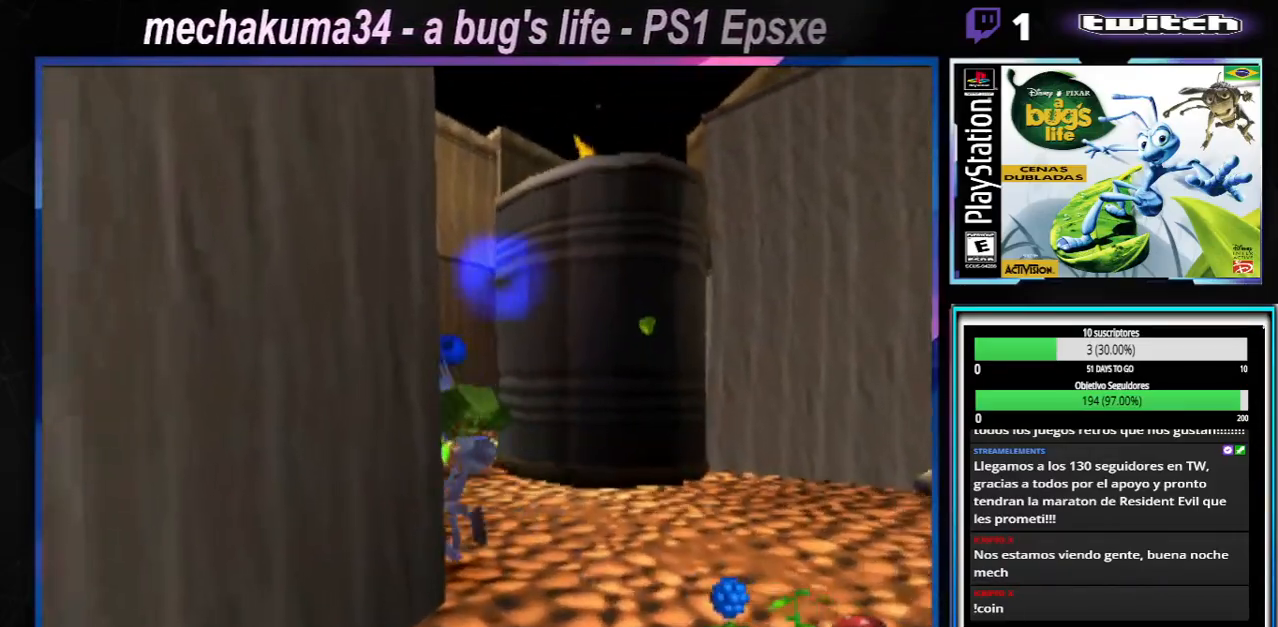
{"buttons": ["X"], "left_stick": "center", "right_stick": "center", "events": [[67, "X", "up"], [133, "X", "down"], [300, "X", "up"], [350, "X", "down"]]}
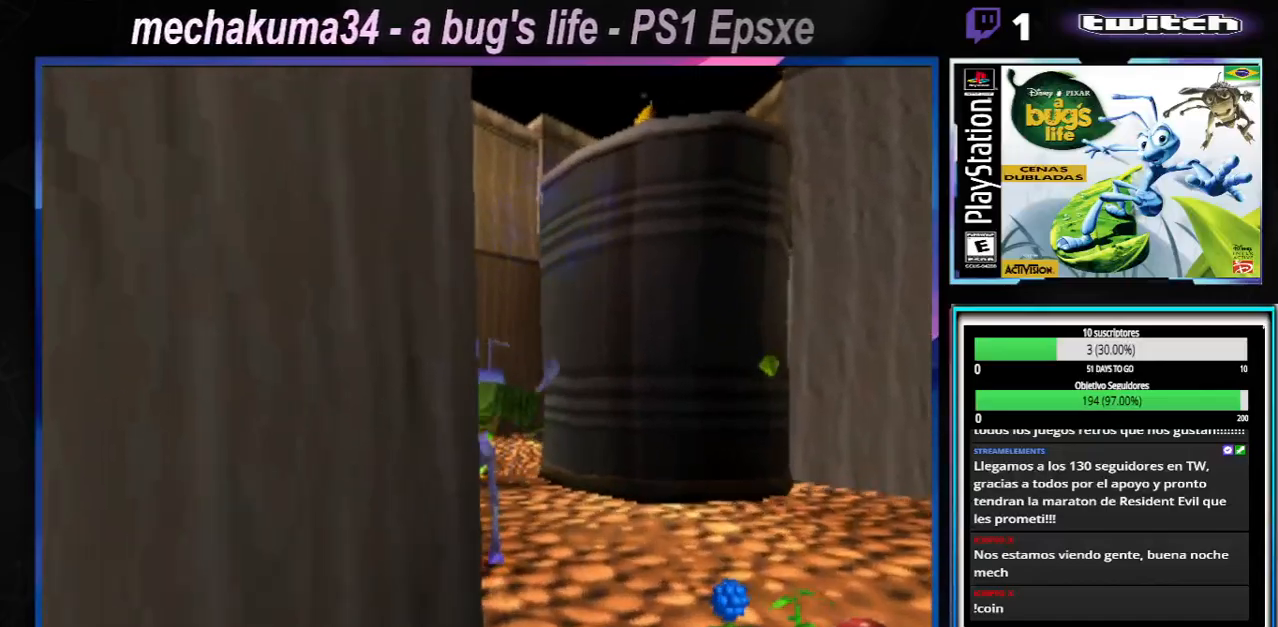
{"buttons": [], "left_stick": "up-right", "right_stick": "center"}
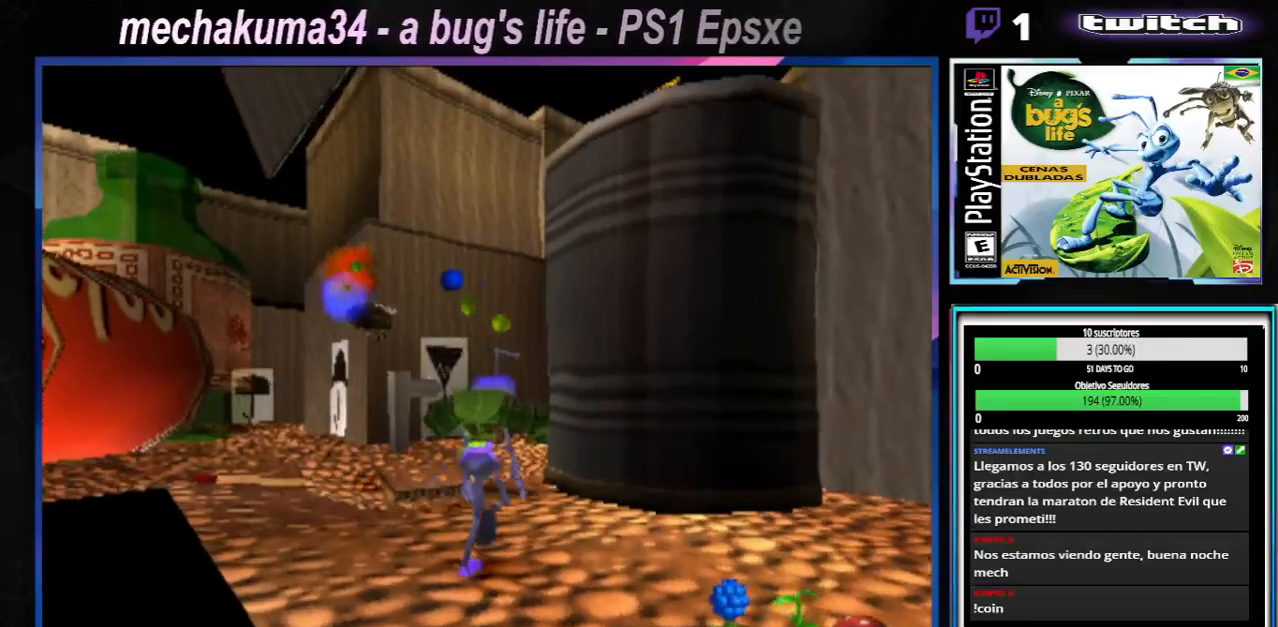
{"buttons": [], "left_stick": "center", "right_stick": "center", "events": [[33, "left_stick", "center"], [117, "X", "down"], [250, "X", "up"], [350, "X", "down"], [350, "left_stick", "up-left"], [467, "left_stick", "center"], [484, "X", "up"]]}
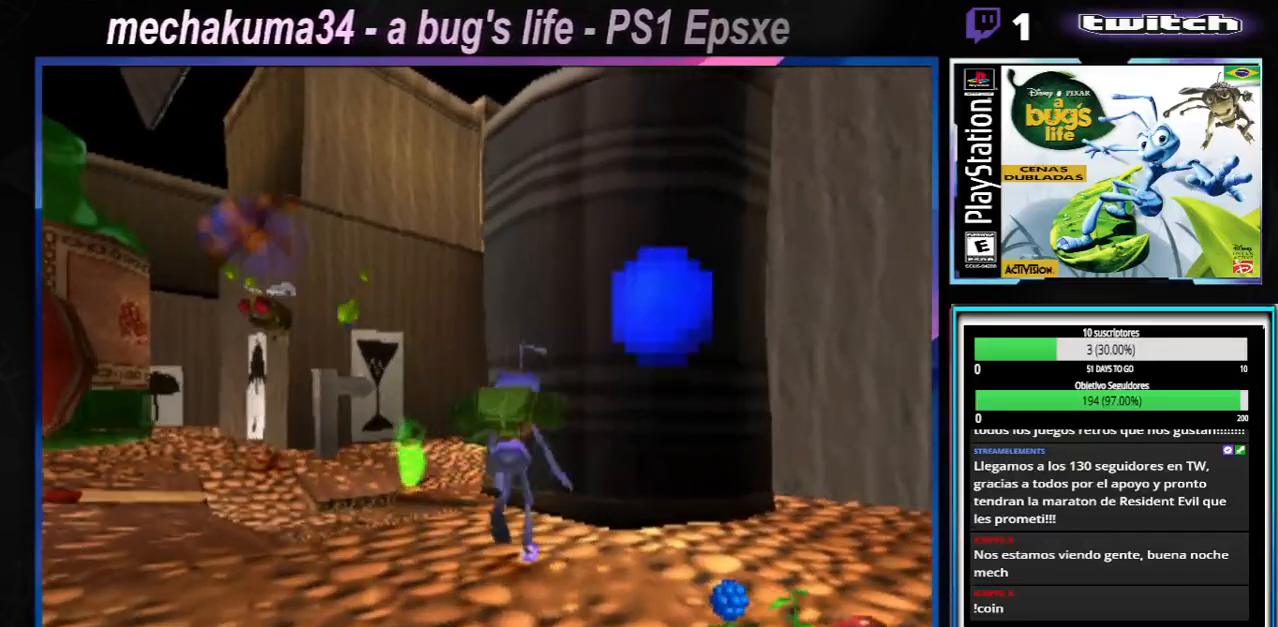
{"buttons": [], "left_stick": "up-left", "right_stick": "center", "events": [[84, "X", "down"], [217, "X", "up"], [301, "X", "down"], [451, "X", "up"], [484, "left_stick", "up-left"]]}
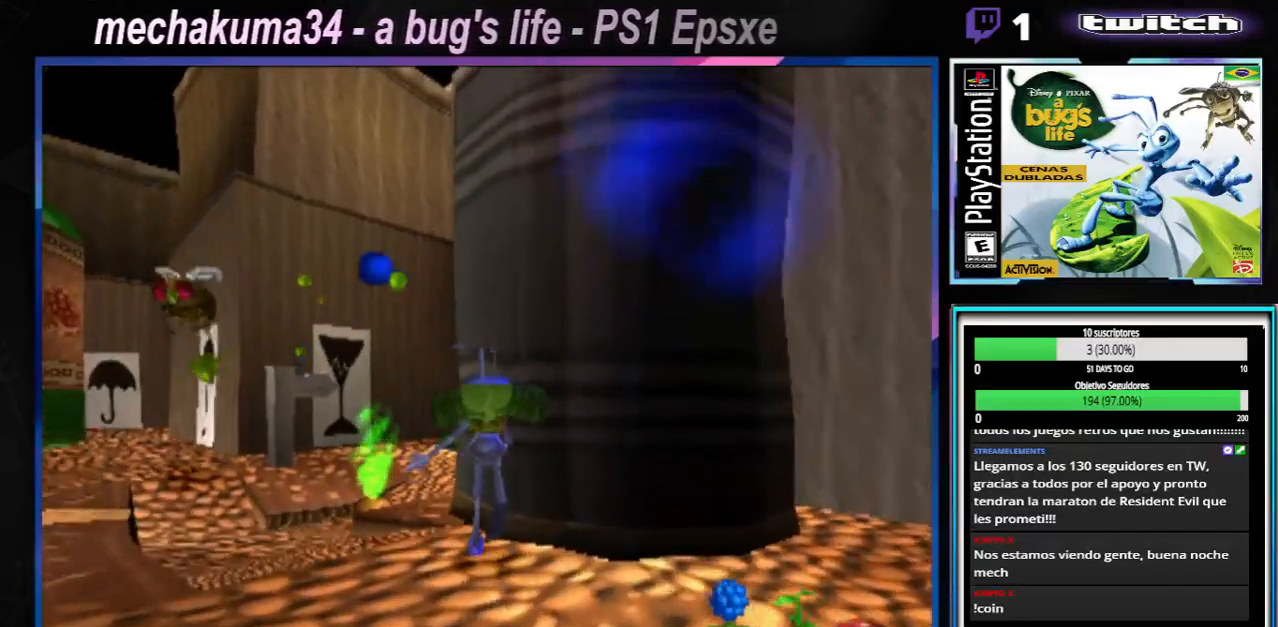
{"buttons": ["X"], "left_stick": "up-left", "right_stick": "center", "events": [[33, "X", "down"], [183, "X", "up"], [267, "X", "down"], [400, "X", "up"], [500, "X", "down"]]}
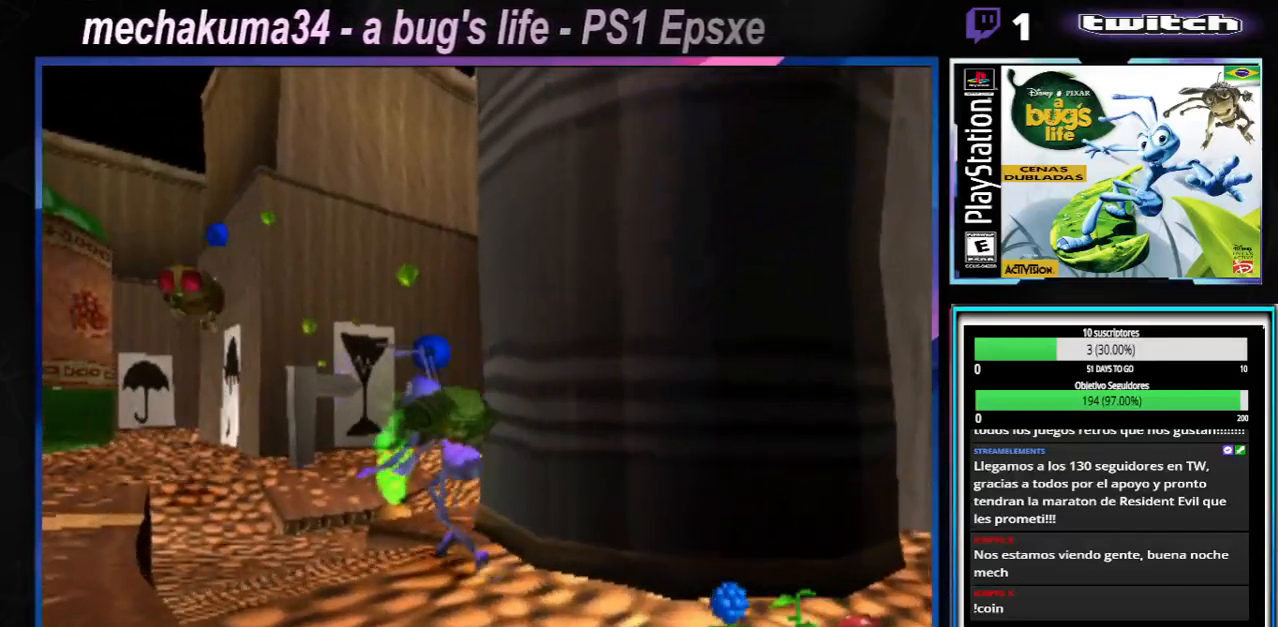
{"buttons": ["X"], "left_stick": "up-left", "right_stick": "center", "events": [[150, "X", "up"], [217, "X", "down"], [367, "X", "up"], [417, "X", "down"]]}